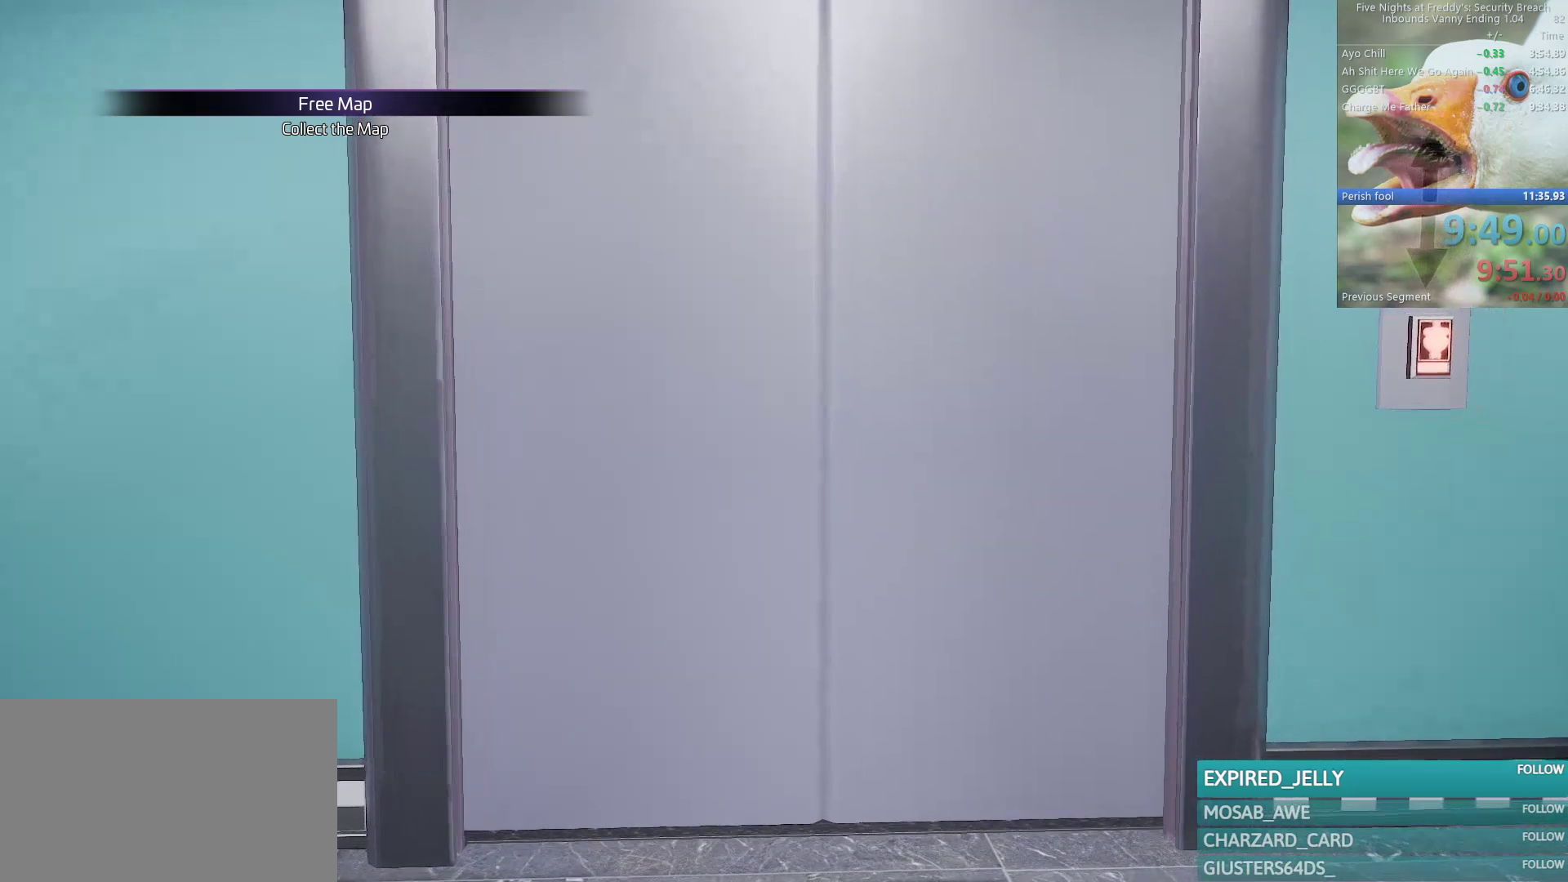
Gameplay with keyboard and mouse; each line is a JSON object with the keys and mouse buttons held at the frame after it. "events" lists presses ("down") and releases ("up") of "1", "2", "3", "4", "5", "a", "alt", "b", "c", "ctrl", "d", "e", "f", "g", "q", "r", "s", "shift", "space", "t", "tab", "tilde", "v", "w", "x", "z", "mouse_left", "mouse_wheel", "mouse_right", "mouse_mb4" and "mouse_mb5" between this image and that frame as [ms after this image, input, new state], when the widget could be followed in between. "mouse_left", "mouse_wheel", "mouse_right", "mouse_mb4", "mouse_mb5" = the "left", "wheel", "right", "mb4", "mb5" buttons of the "mouse" list. No other keys are recorded. "wheel" means that the mouse wheel is clicked or scrolled. Mouse movement is not recorded.
{"keys": ["d"], "mouse": []}
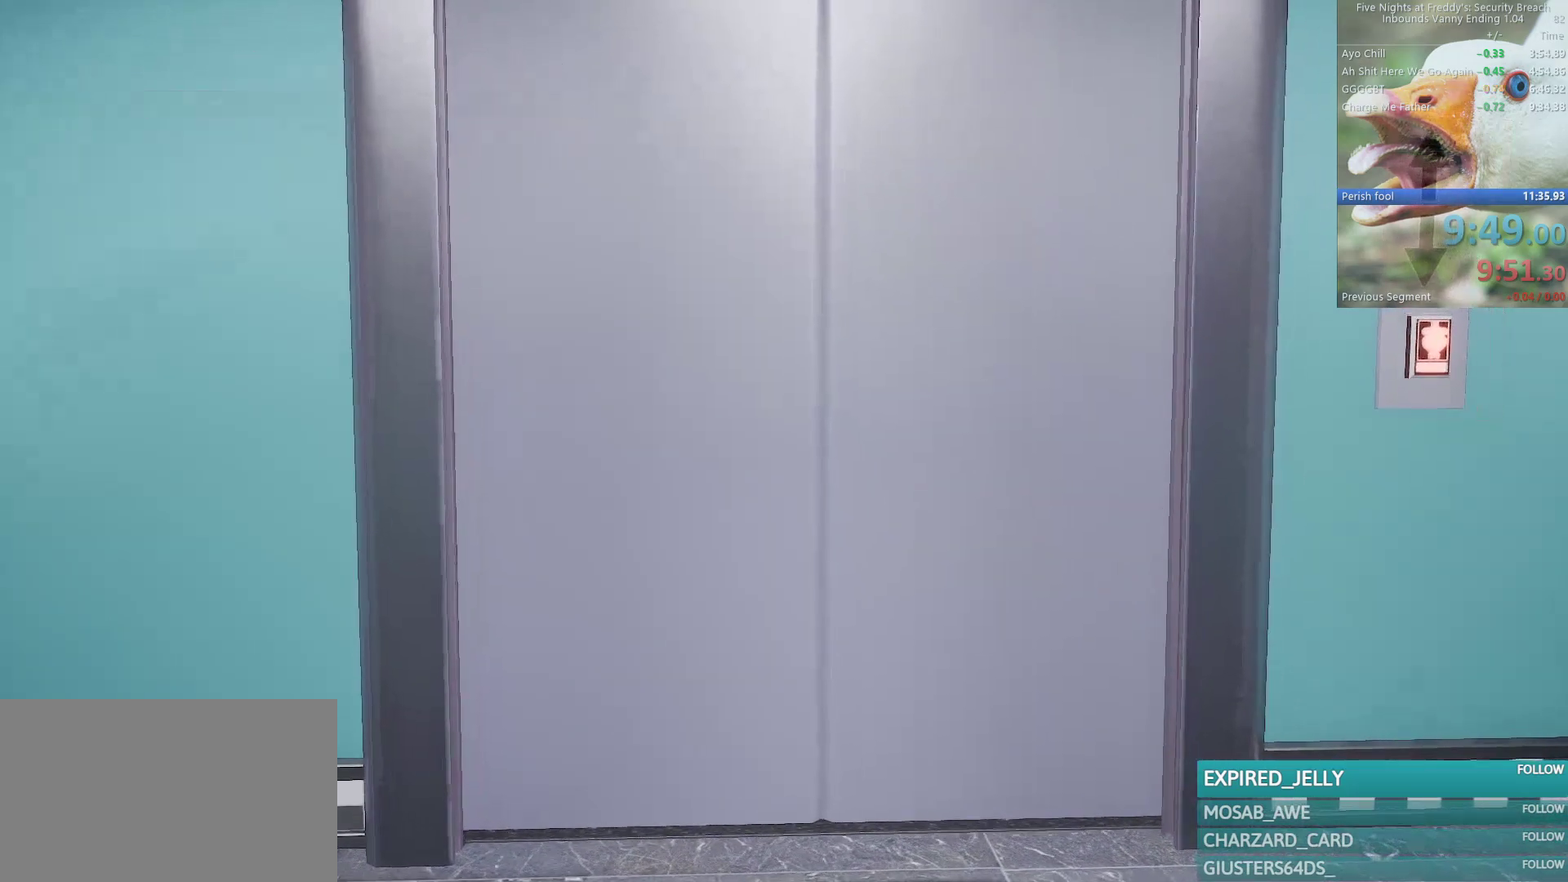
{"keys": [], "mouse": [], "events": [[33, "x", "down"], [50, "d", "up"], [117, "d", "down"], [117, "x", "up"], [283, "d", "up"]]}
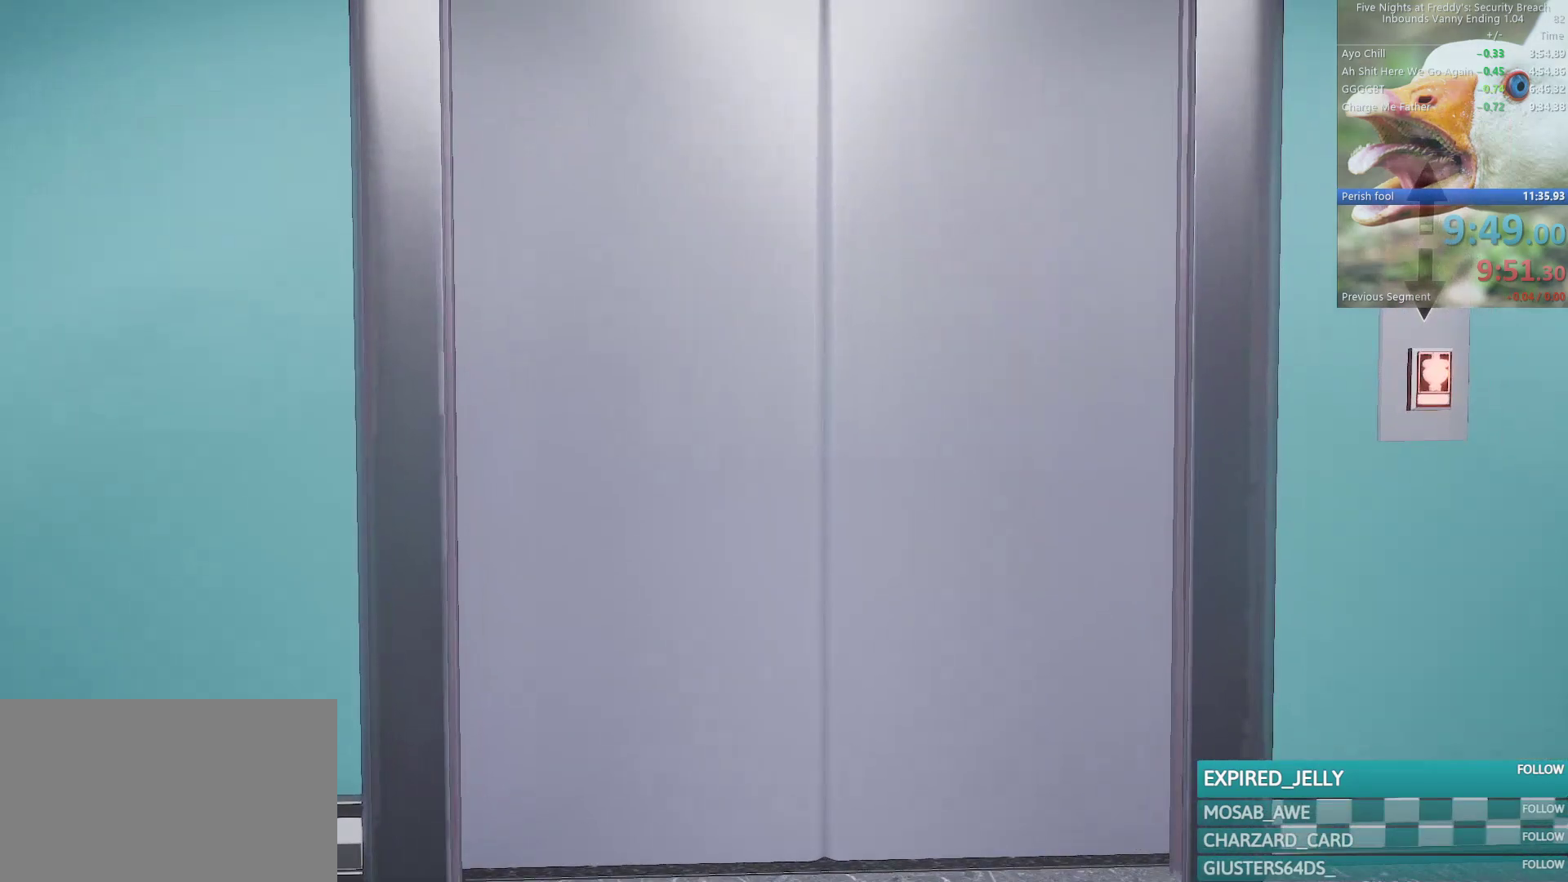
{"keys": [], "mouse": [], "events": []}
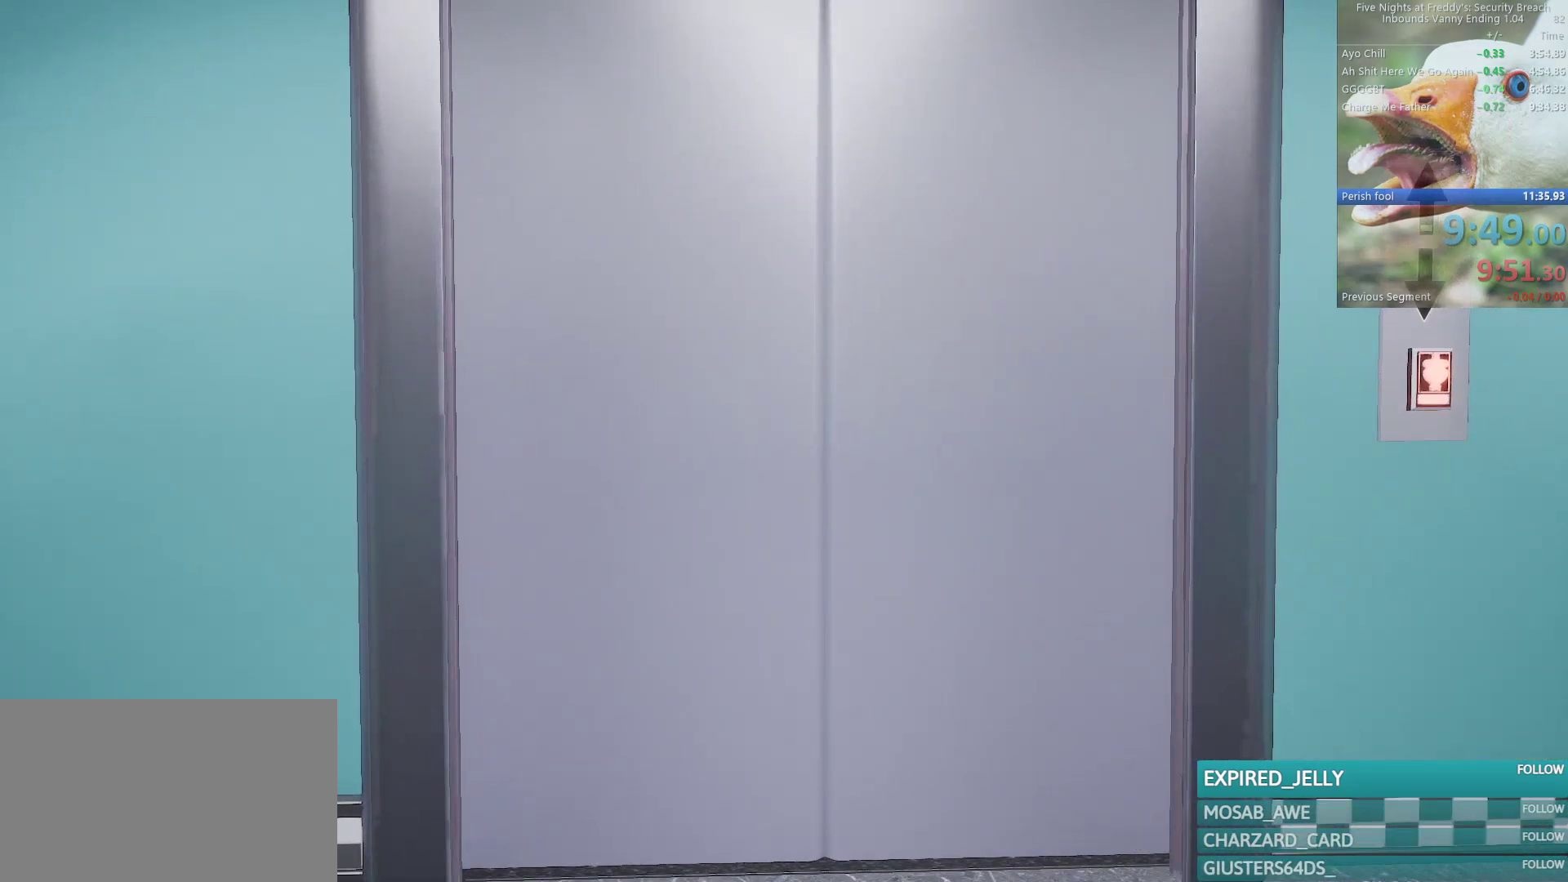
{"keys": [], "mouse": [], "events": []}
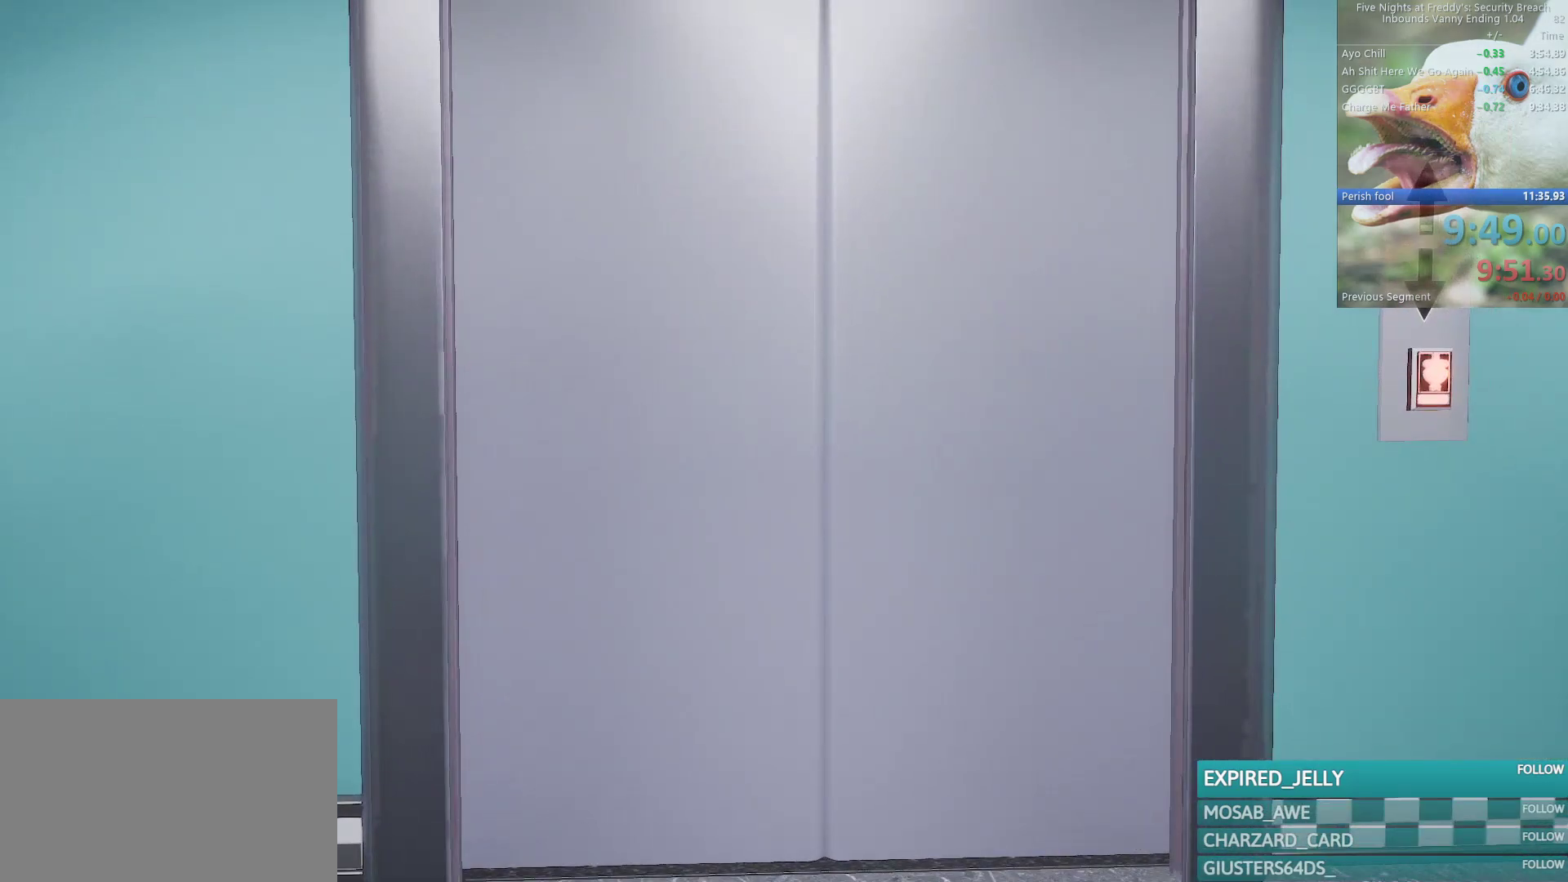
{"keys": [], "mouse": []}
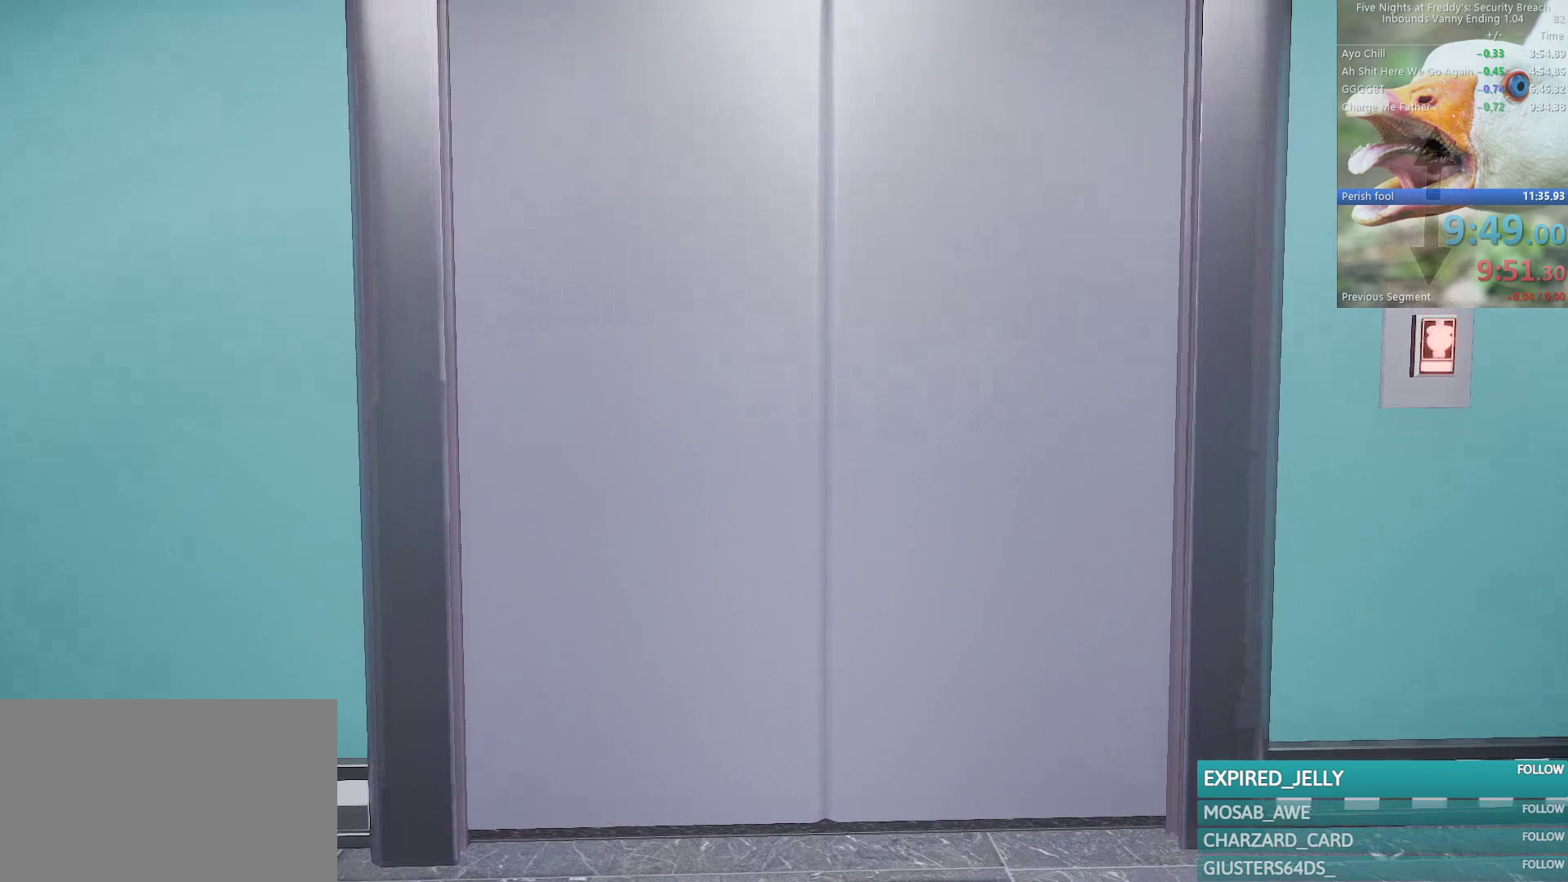
{"keys": [], "mouse": [], "events": []}
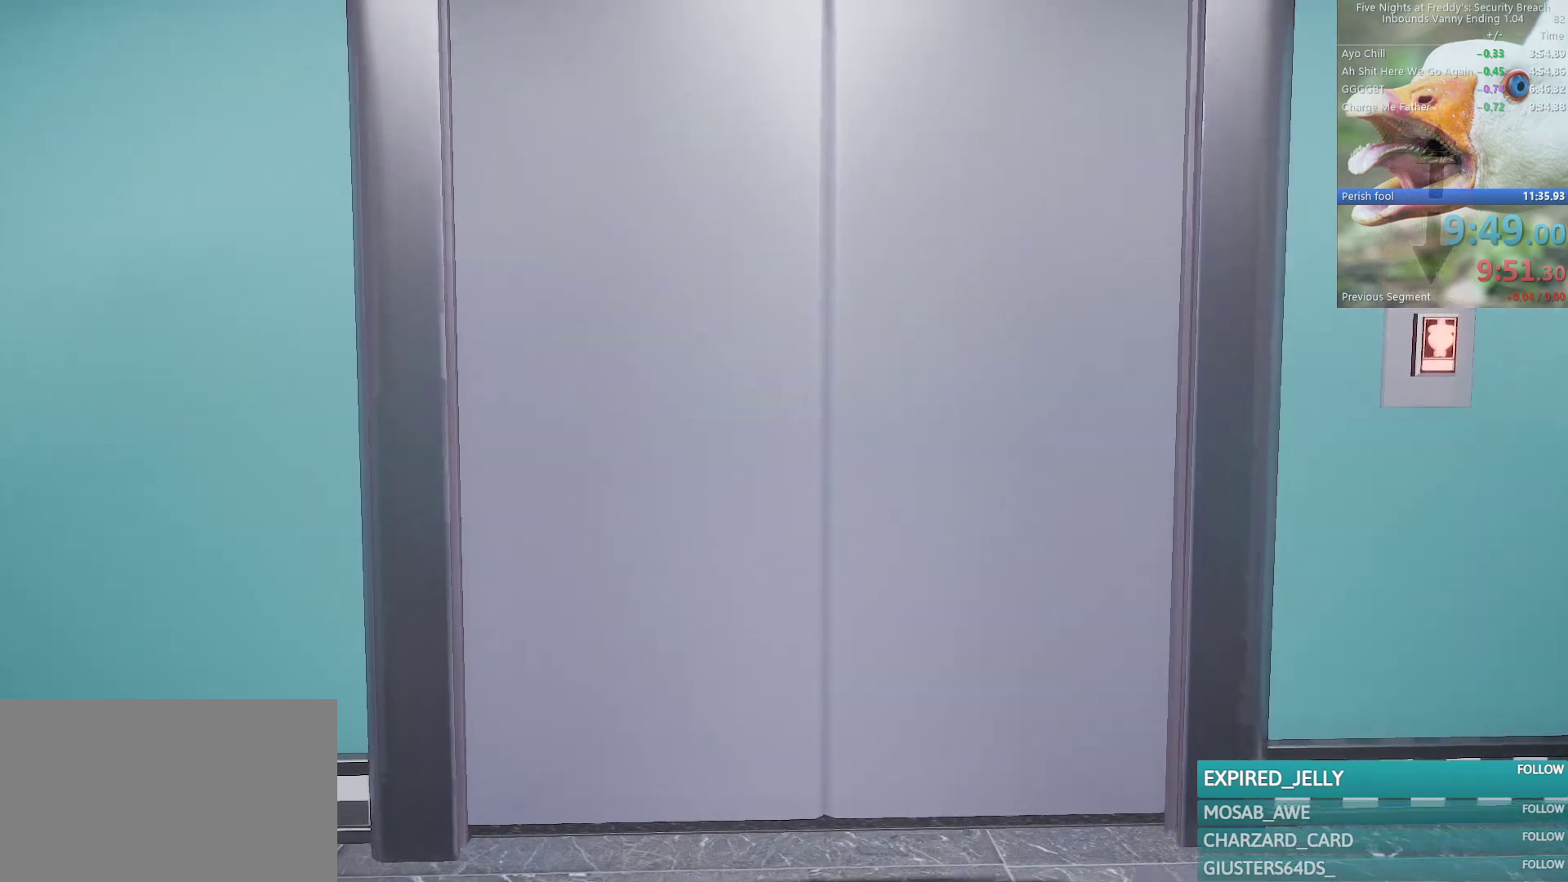
{"keys": [], "mouse": []}
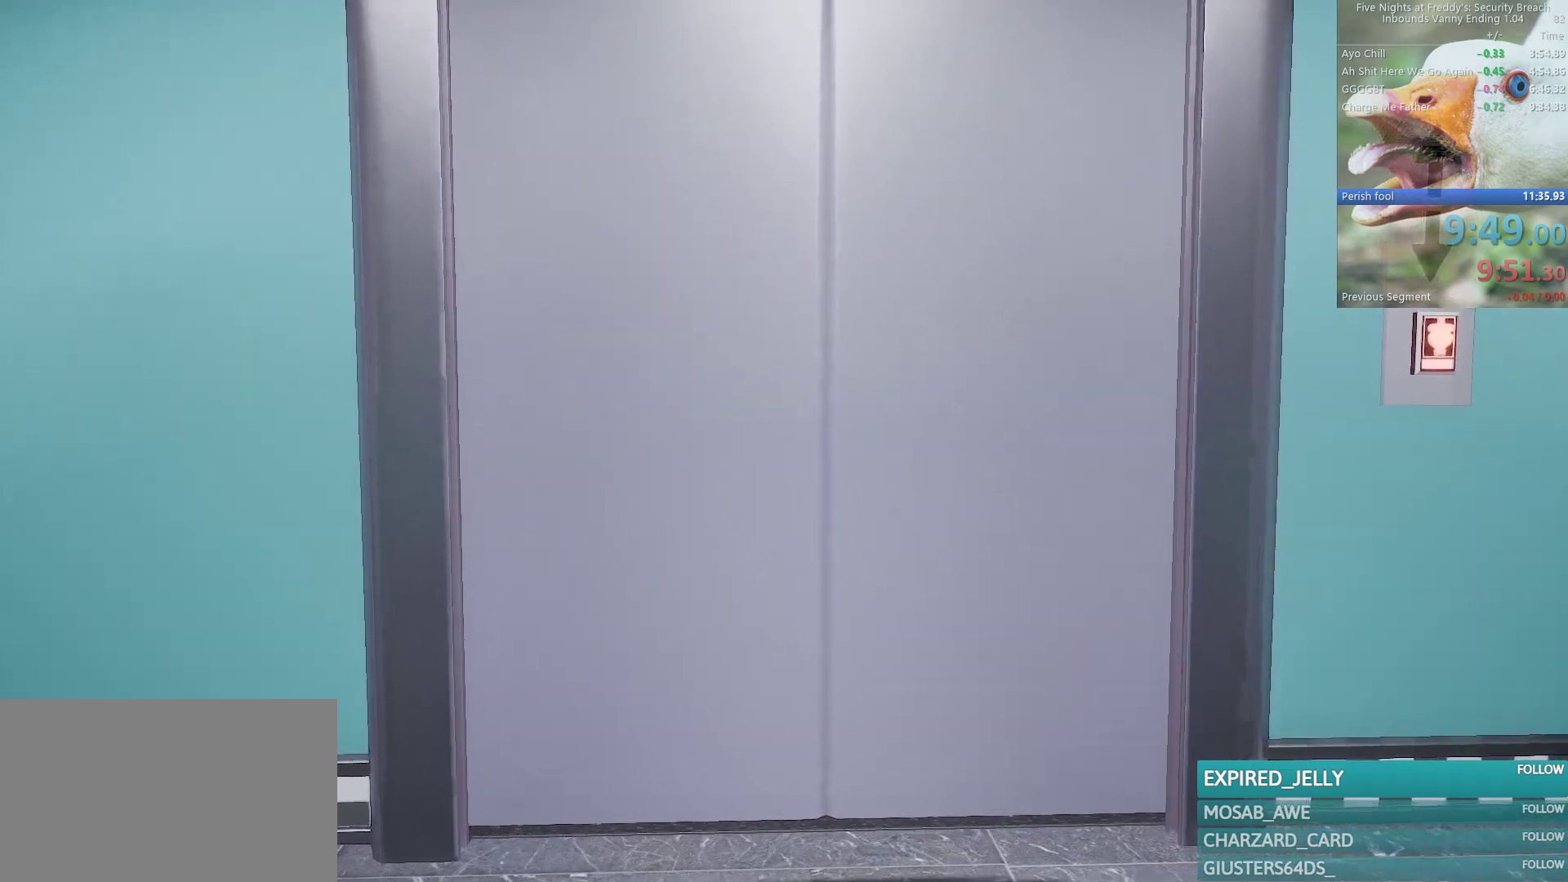
{"keys": [], "mouse": [], "events": [[100, "d", "down"], [167, "d", "up"]]}
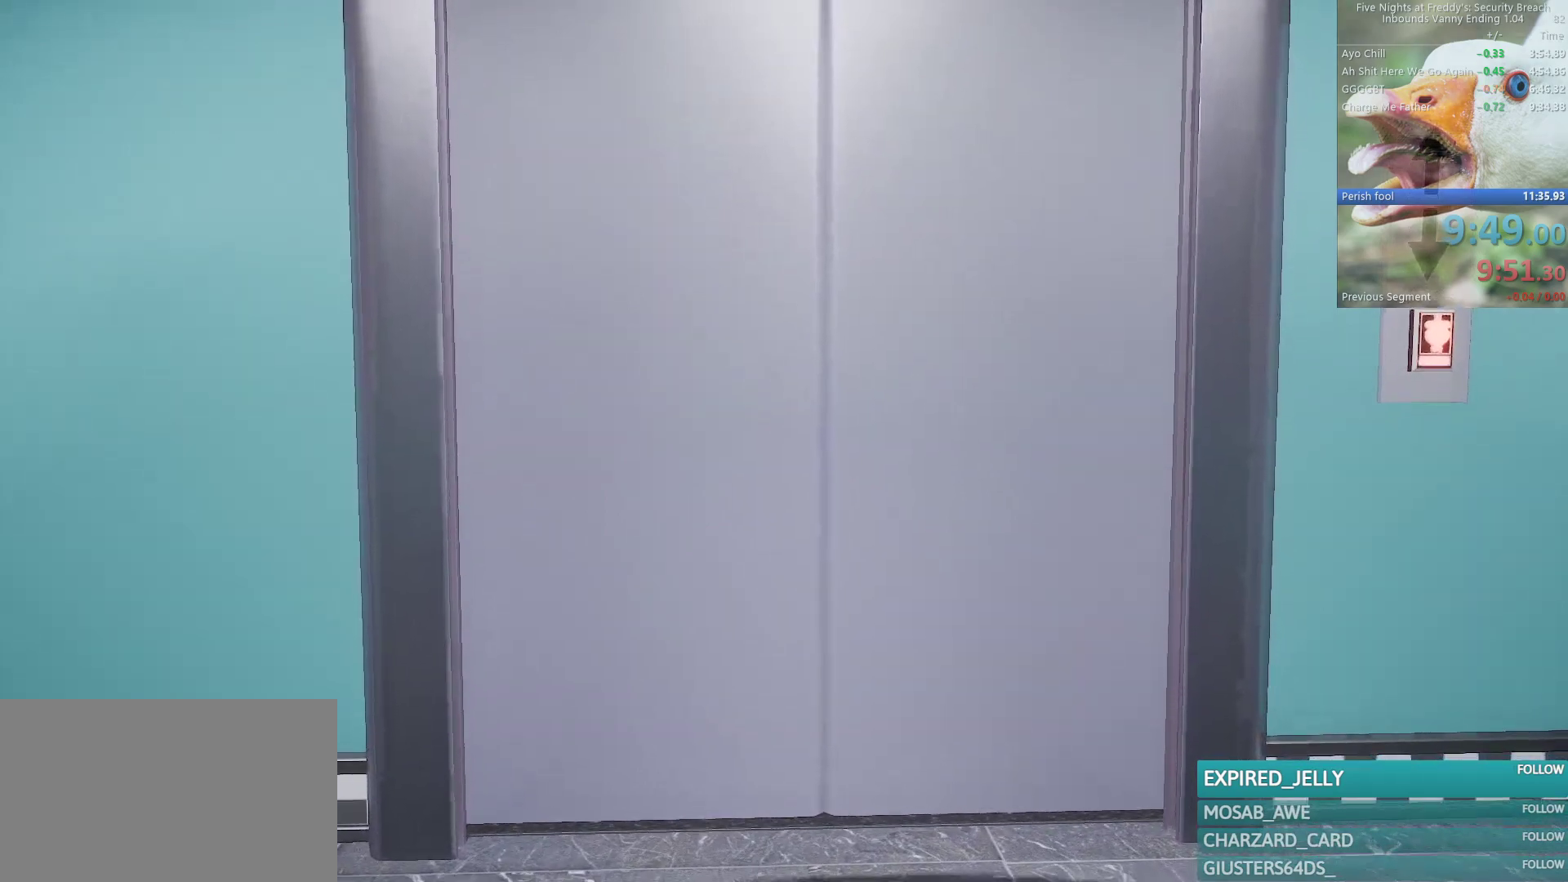
{"keys": [], "mouse": [], "events": []}
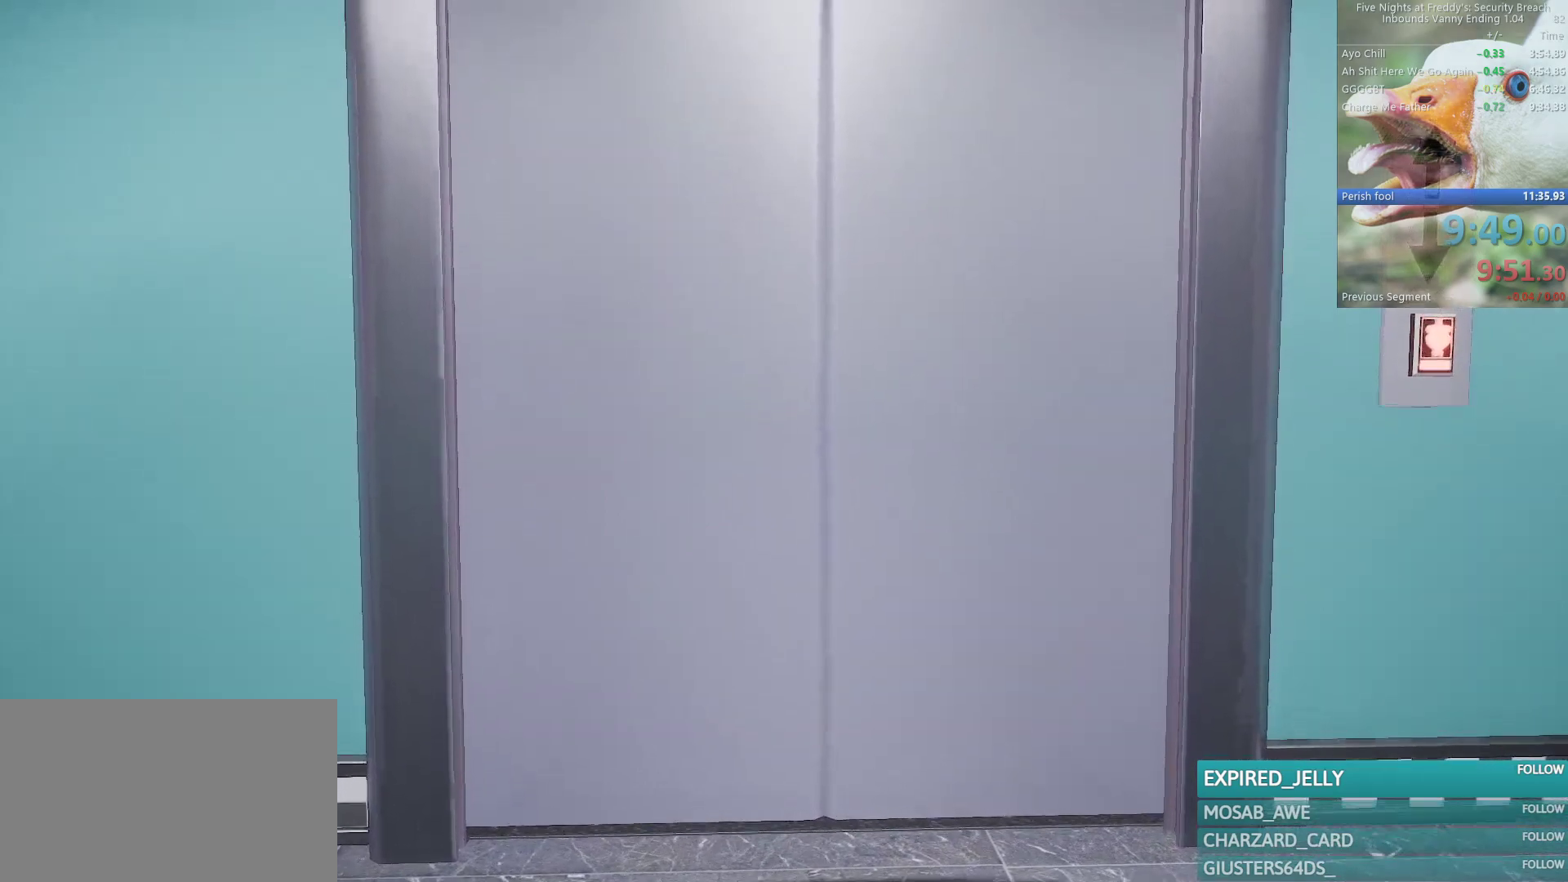
{"keys": ["d"], "mouse": []}
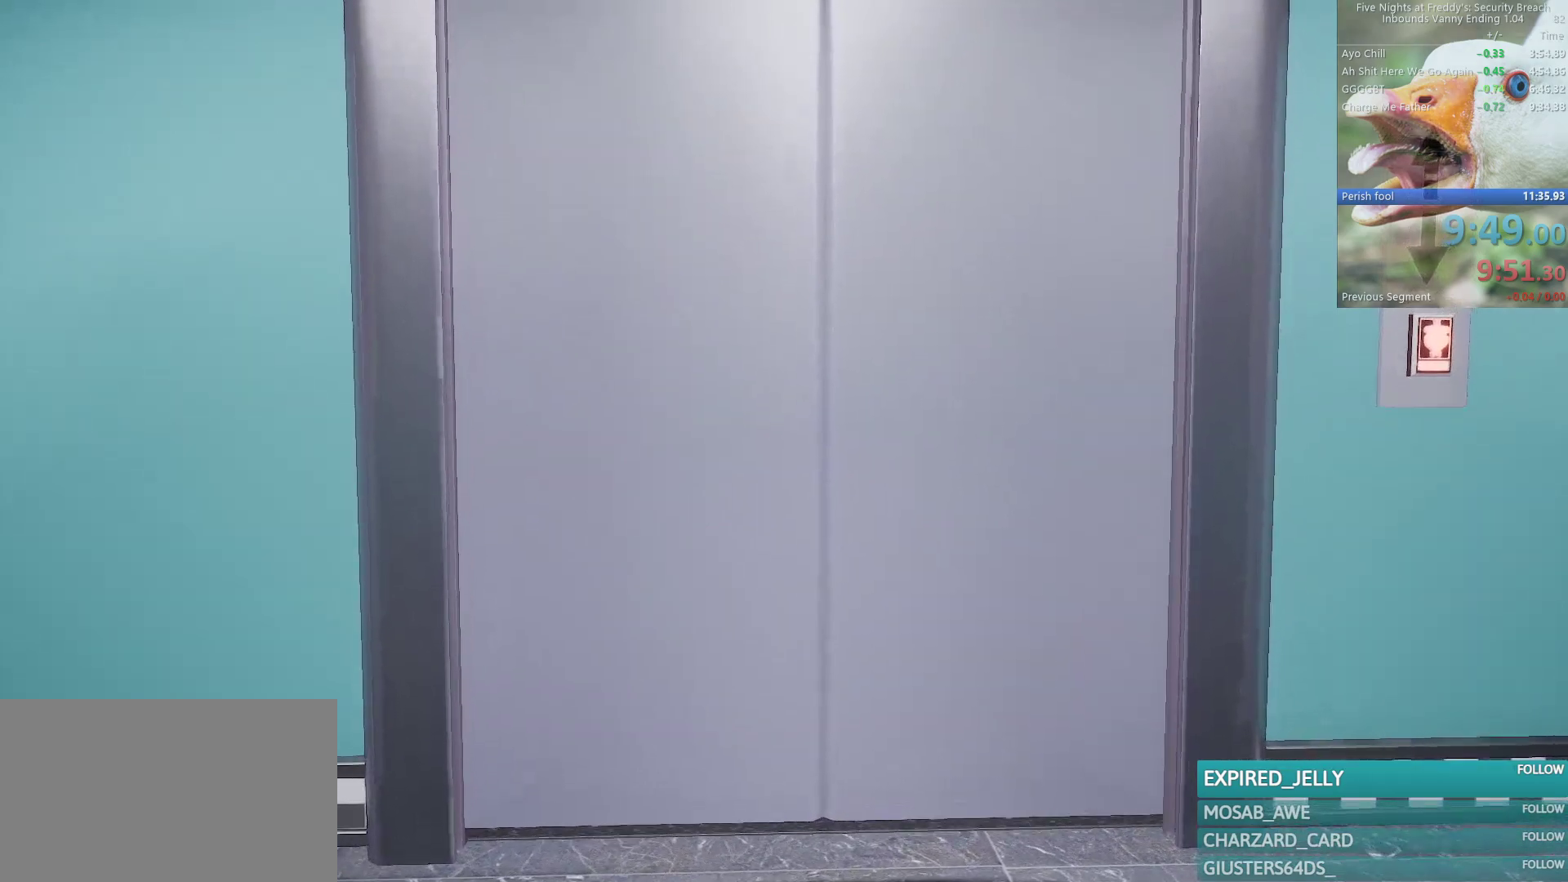
{"keys": [], "mouse": [], "events": [[67, "d", "up"]]}